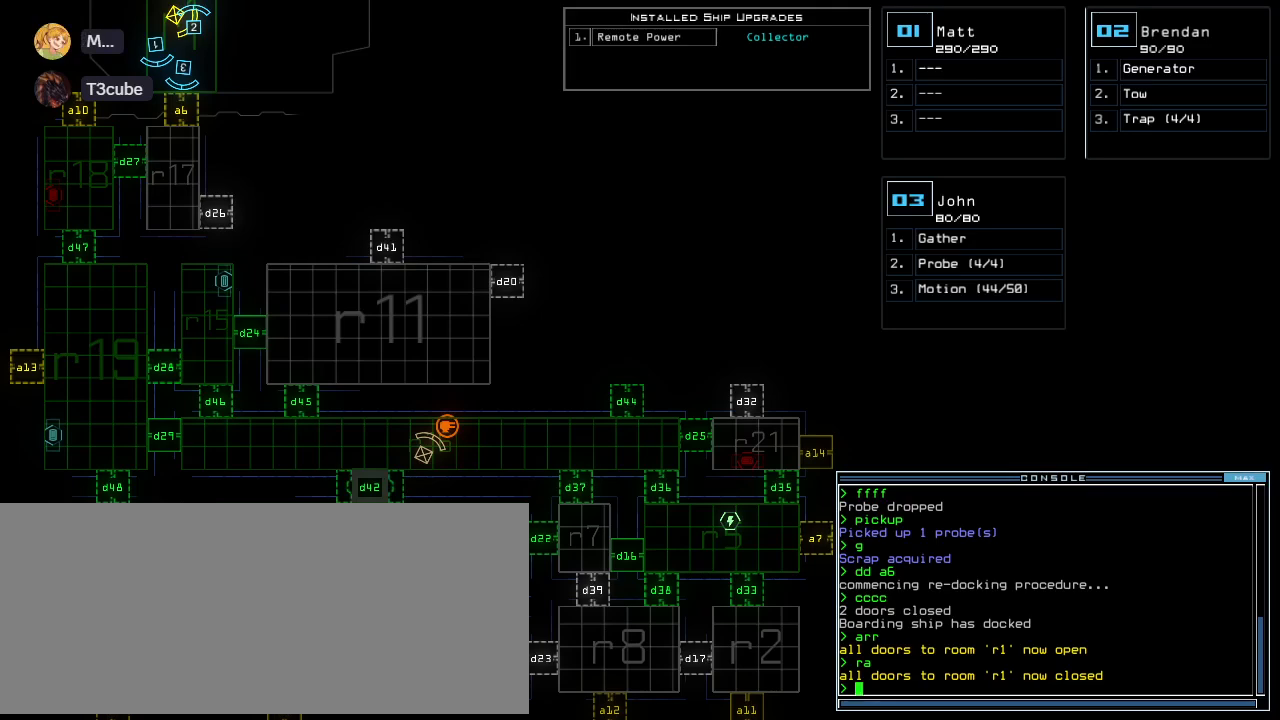
Gameplay with keyboard; each line is a JSON object with the keys held at the frame after it. "events" lists presses ("down") and releases ("up") of ".", "0", "1", "2", "3", "4", "5", "6", "7", "8", "9", "a", "b", "backspace", "c", "caps_lock", "comma", "ctrl_l", "ctrl_r", "d", "down", "e", "equals", "escape", "f", "f8", "g", "h", "i", "j", "k", "l", "left", "m", "minus", "n", "o", "p", "q", "quote", "r", "return", "right", "s", "semicolon", "shift_l", "shift_r", "space", "t", "tab", "tilde", "u", "up", "v", "w", "x", "y" and "z" between this image and that frame as [ms after this image, input, new state], when the widget could be followed in between. No other keys are recorded. Mouse input is not recorded.
{"keys": ["down"], "events": [[100, "d", "down"], [160, "d", "up"], [220, "d", "down"], [300, "d", "up"], [300, "space", "down"], [420, "a", "down"], [460, "space", "up"], [500, "a", "up"], [500, "down", "down"]]}
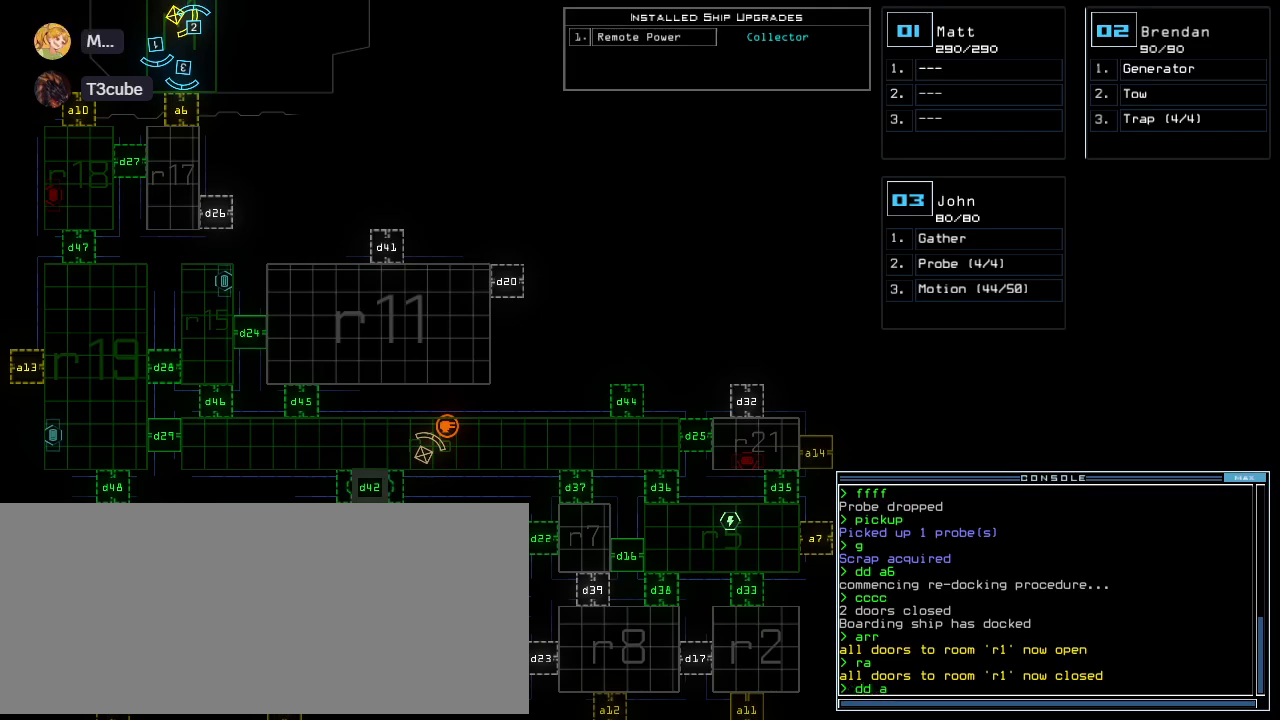
{"keys": [], "events": [[160, "down", "up"]]}
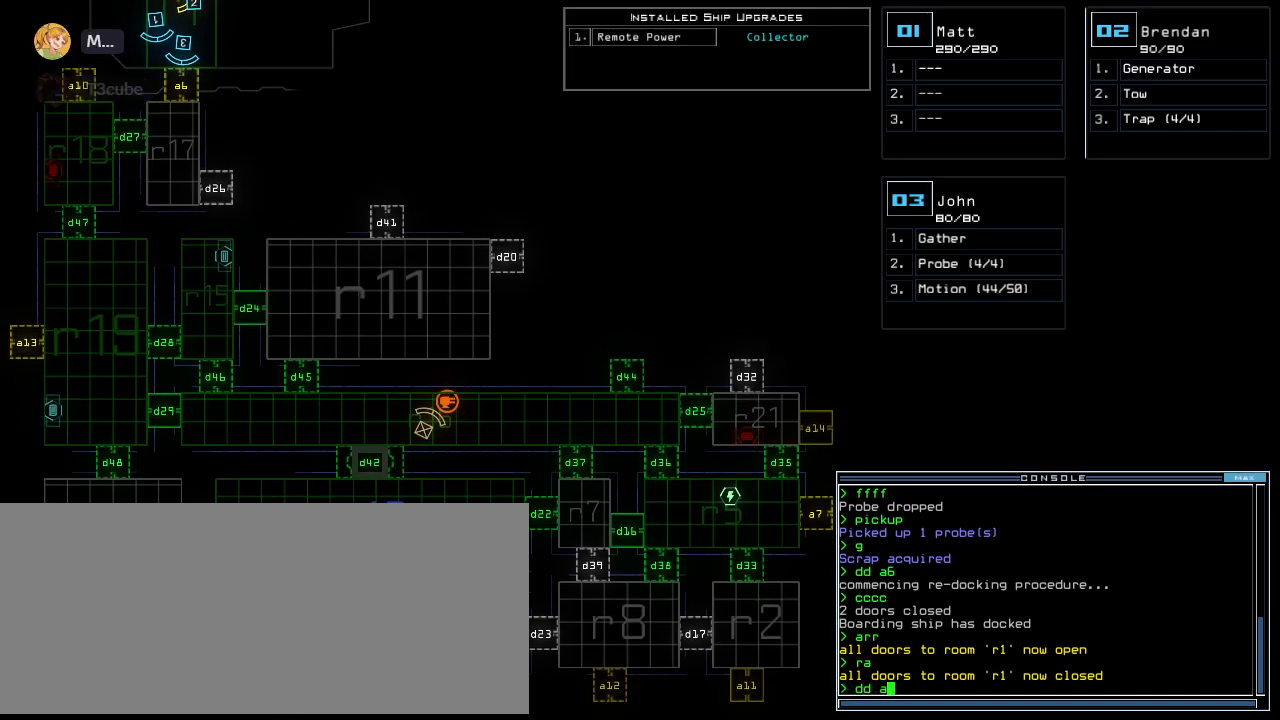
{"keys": ["7", "return"], "events": [[460, "7", "down"], [500, "return", "down"]]}
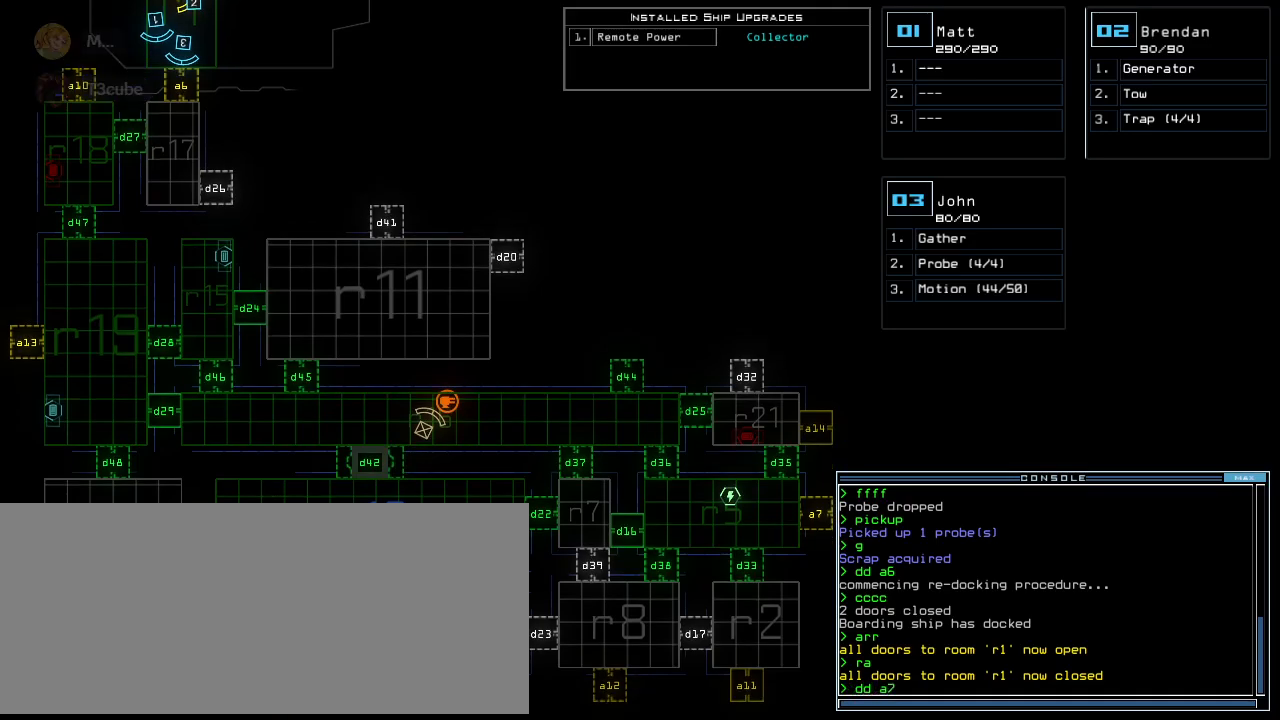
{"keys": [], "events": [[40, "7", "up"], [60, "return", "up"]]}
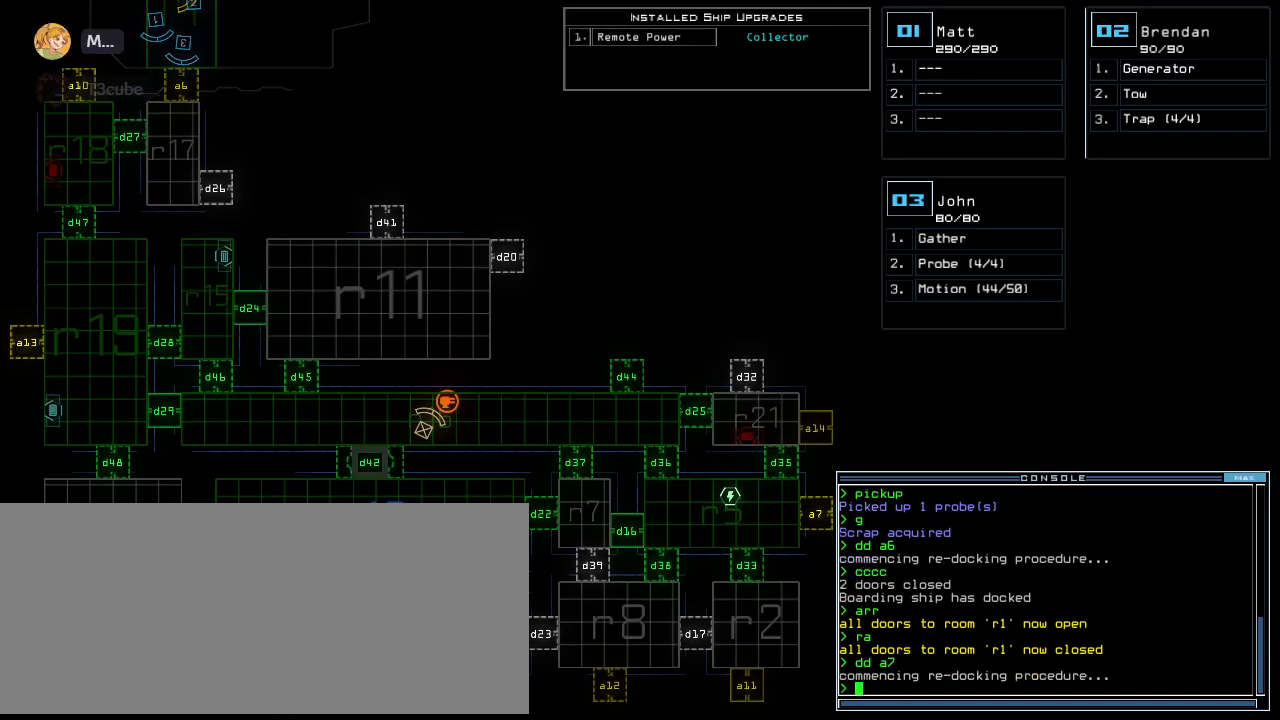
{"keys": [], "events": []}
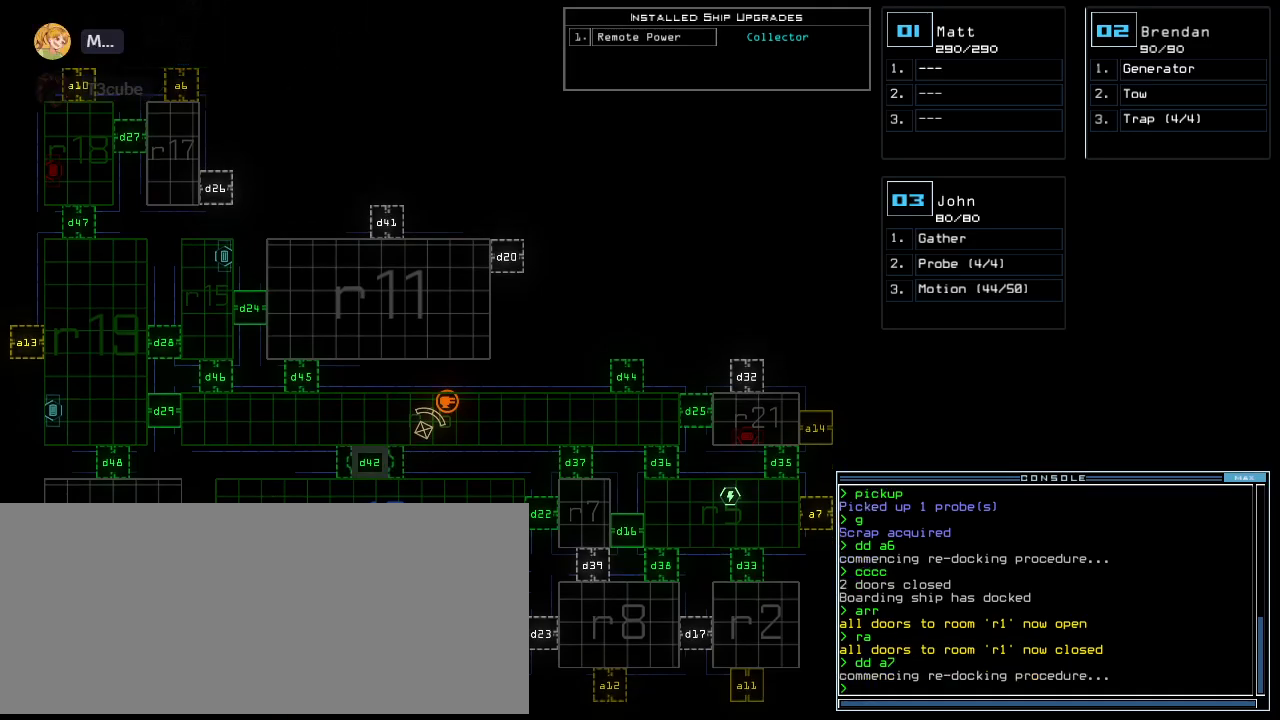
{"keys": [], "events": []}
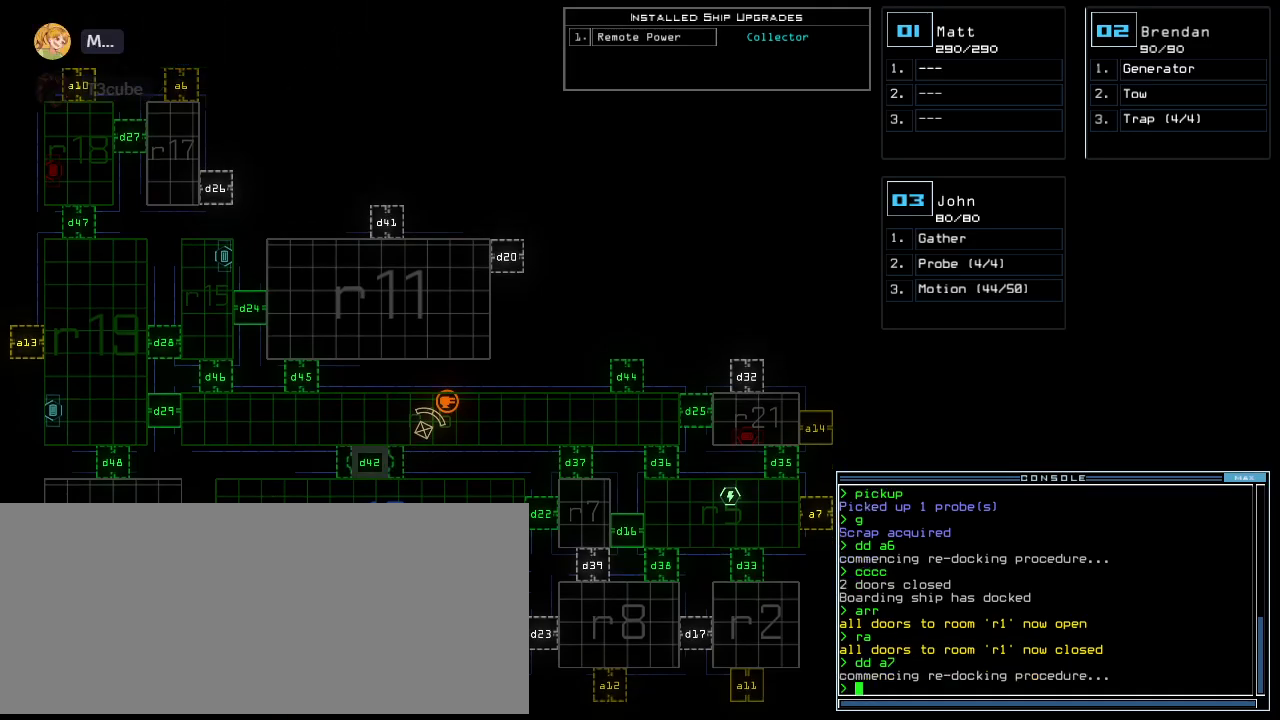
{"keys": [], "events": []}
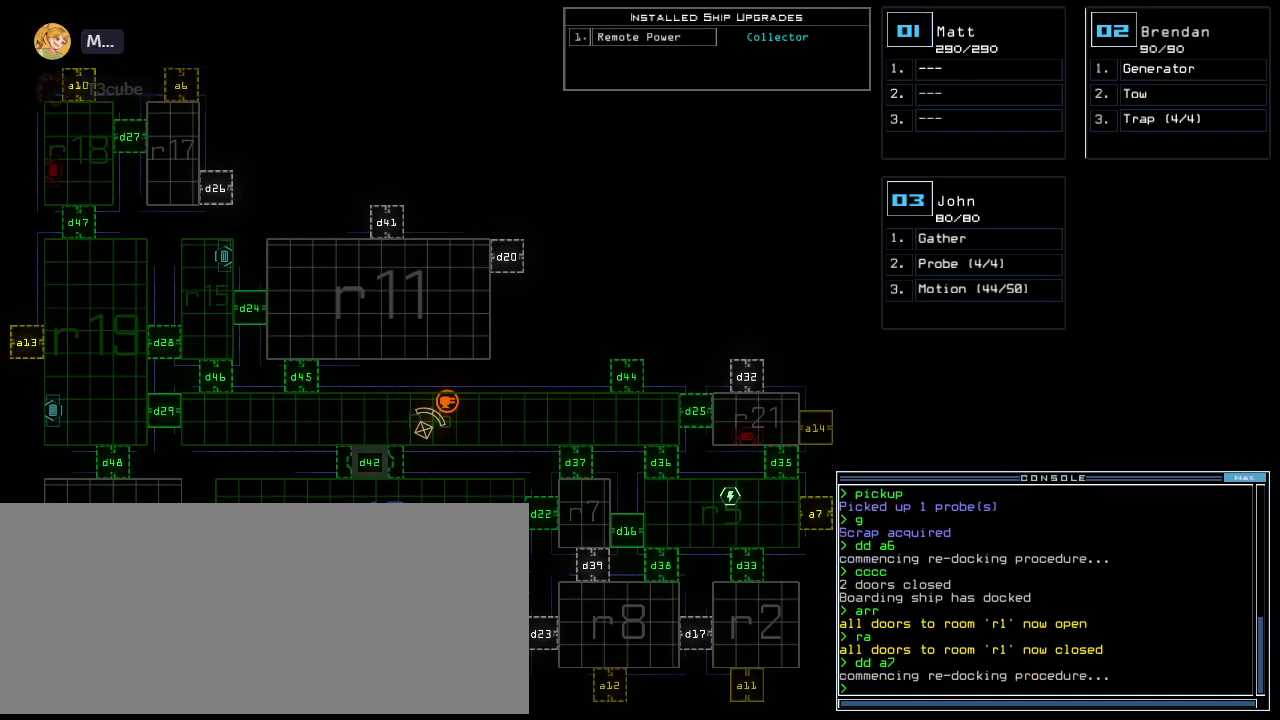
{"keys": [], "events": []}
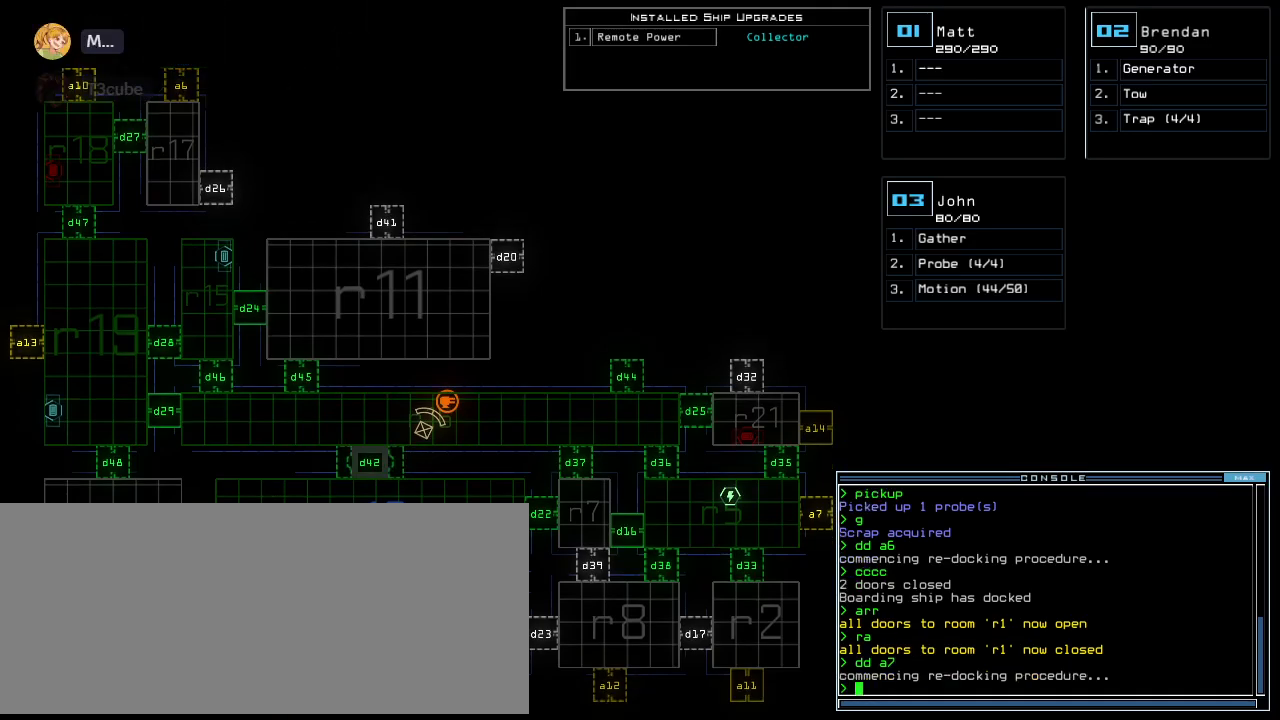
{"keys": [], "events": []}
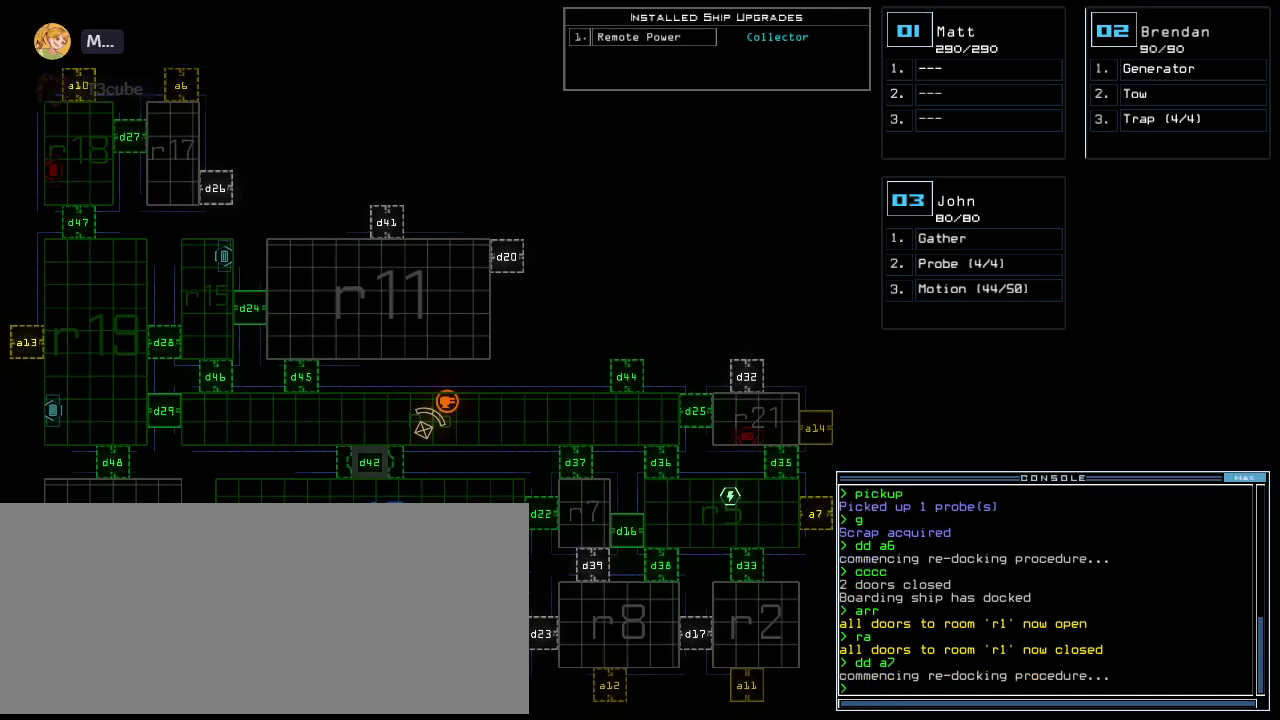
{"keys": [], "events": []}
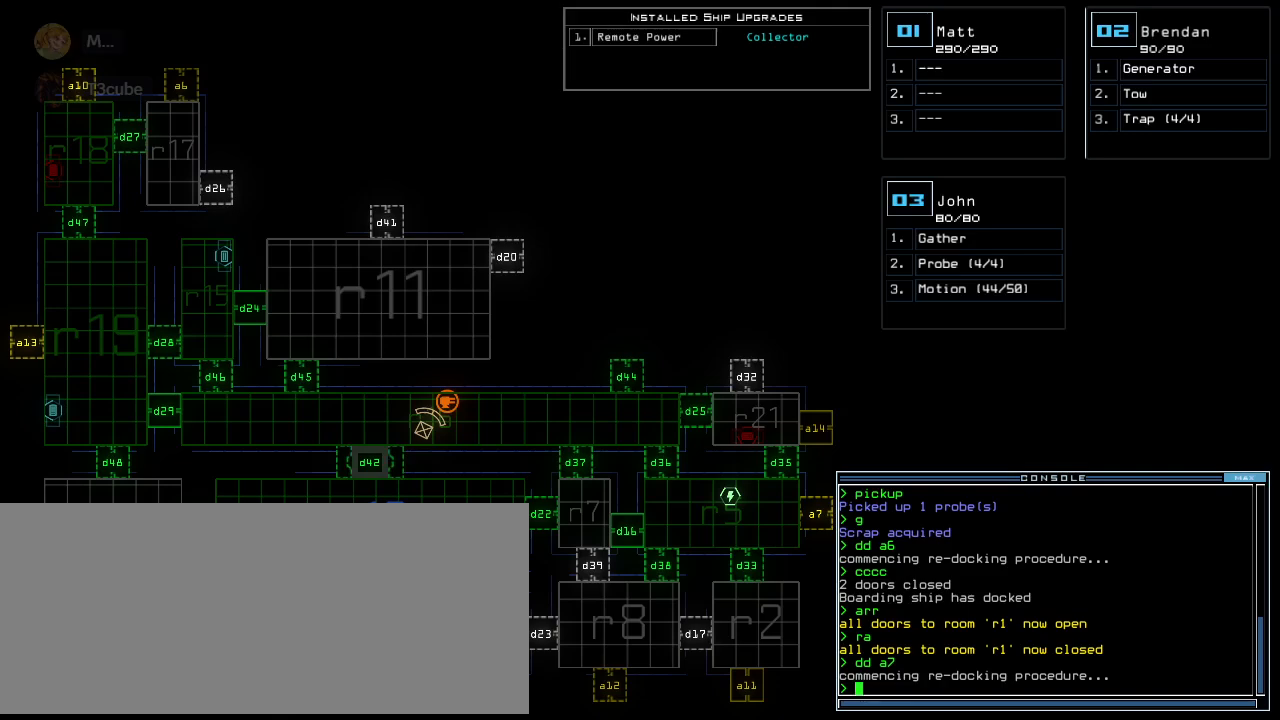
{"keys": [], "events": []}
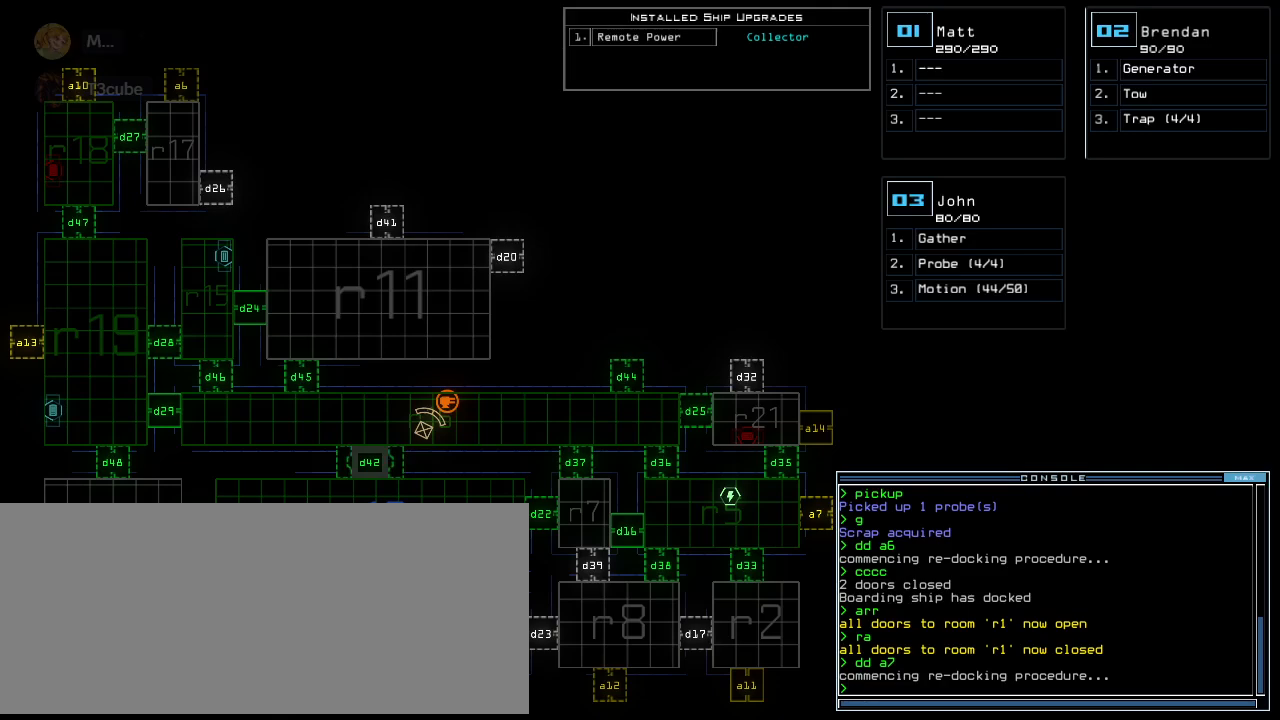
{"keys": [], "events": []}
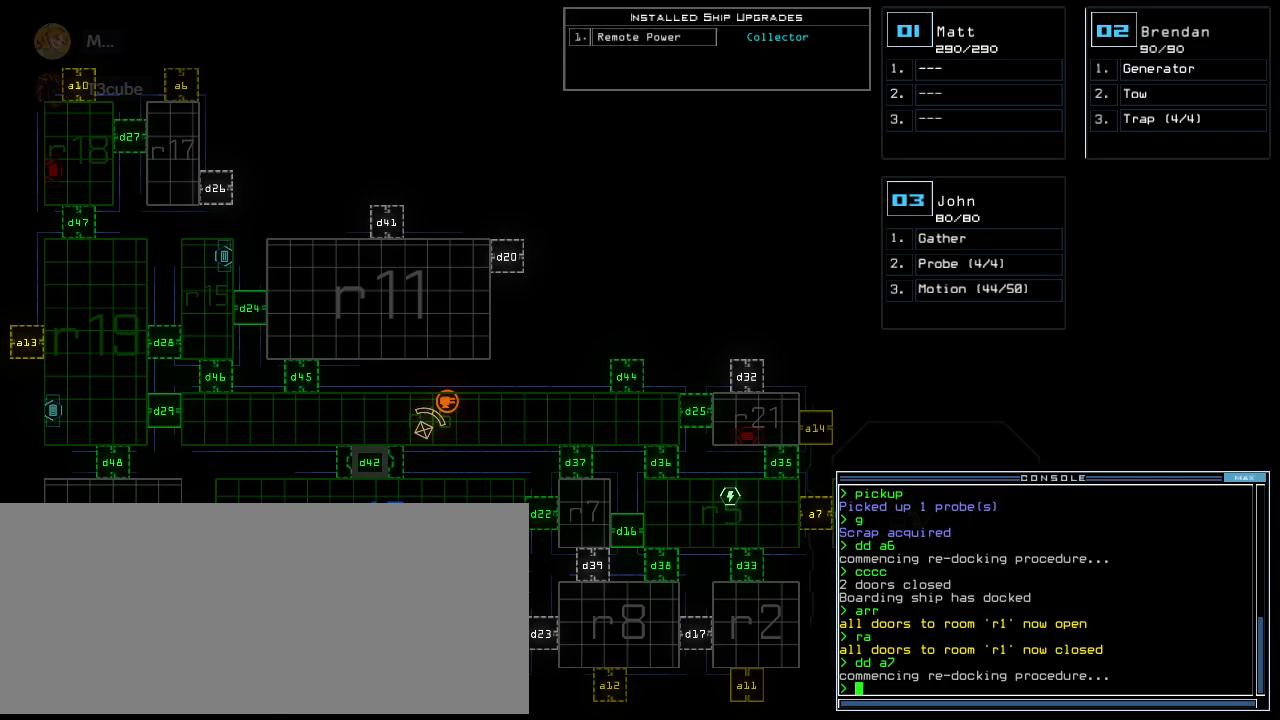
{"keys": [], "events": []}
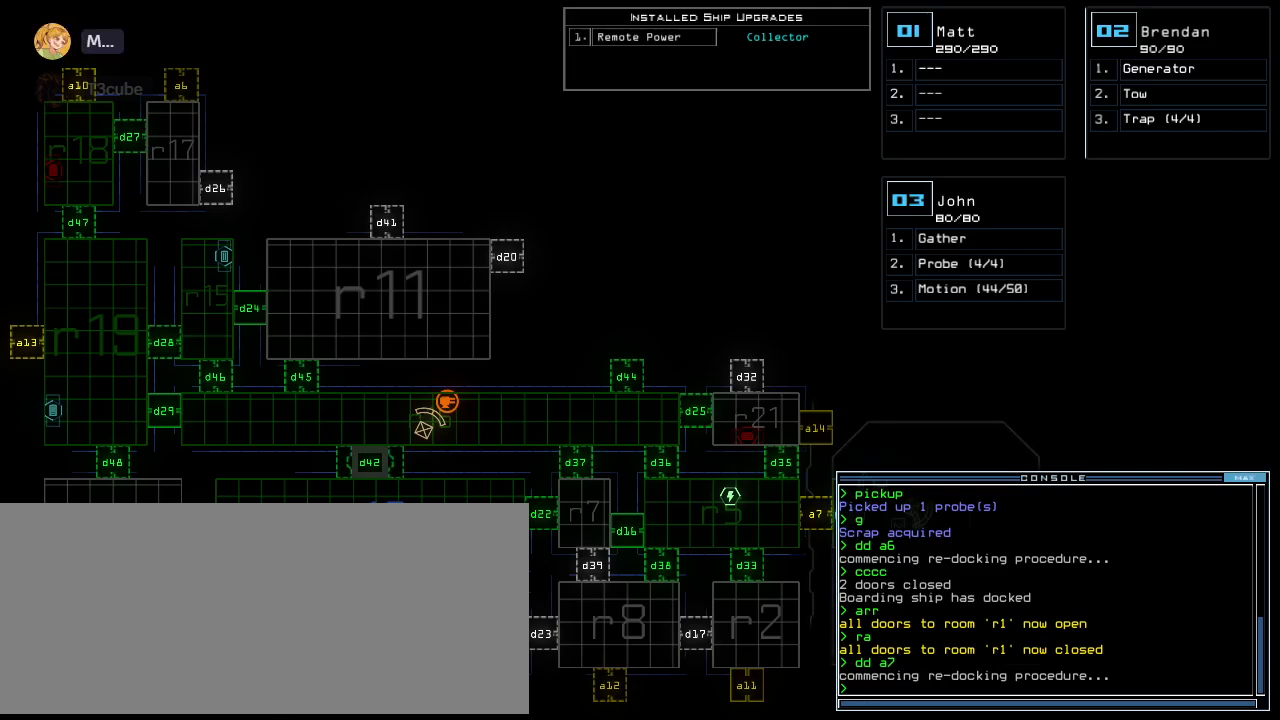
{"keys": [], "events": []}
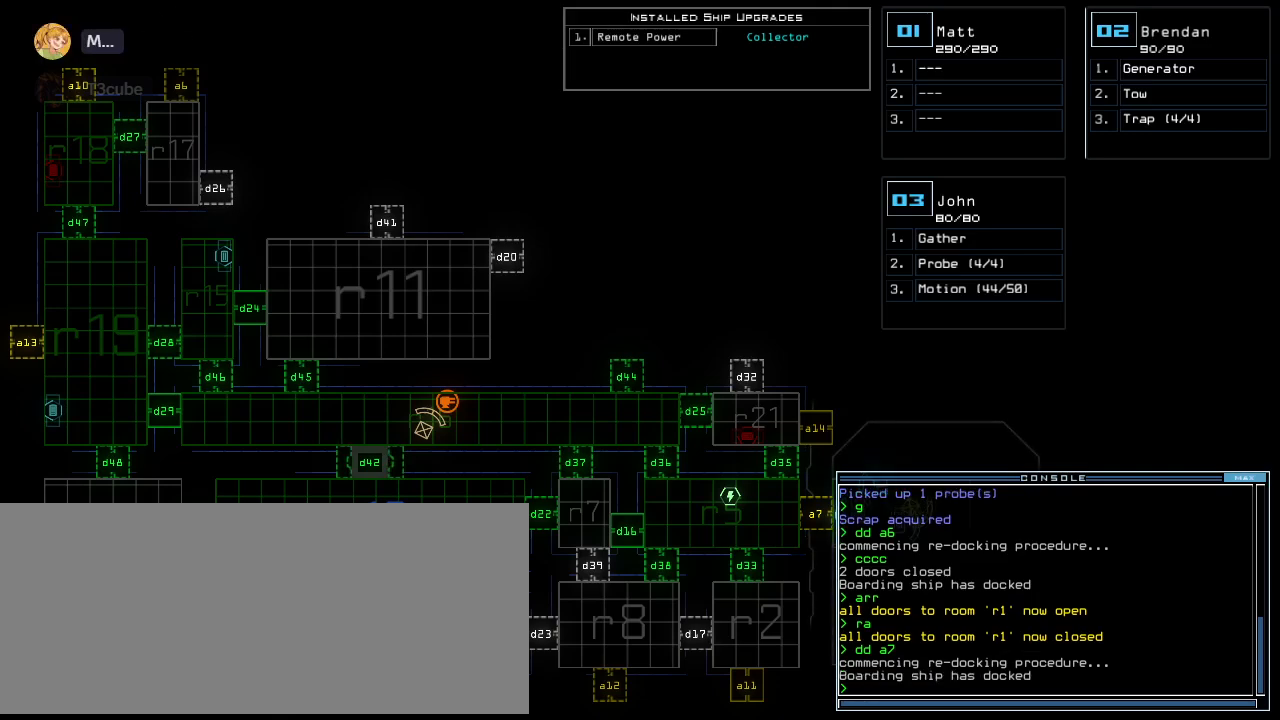
{"keys": ["down"], "events": [[220, "right", "down"], [380, "right", "up"], [420, "down", "down"]]}
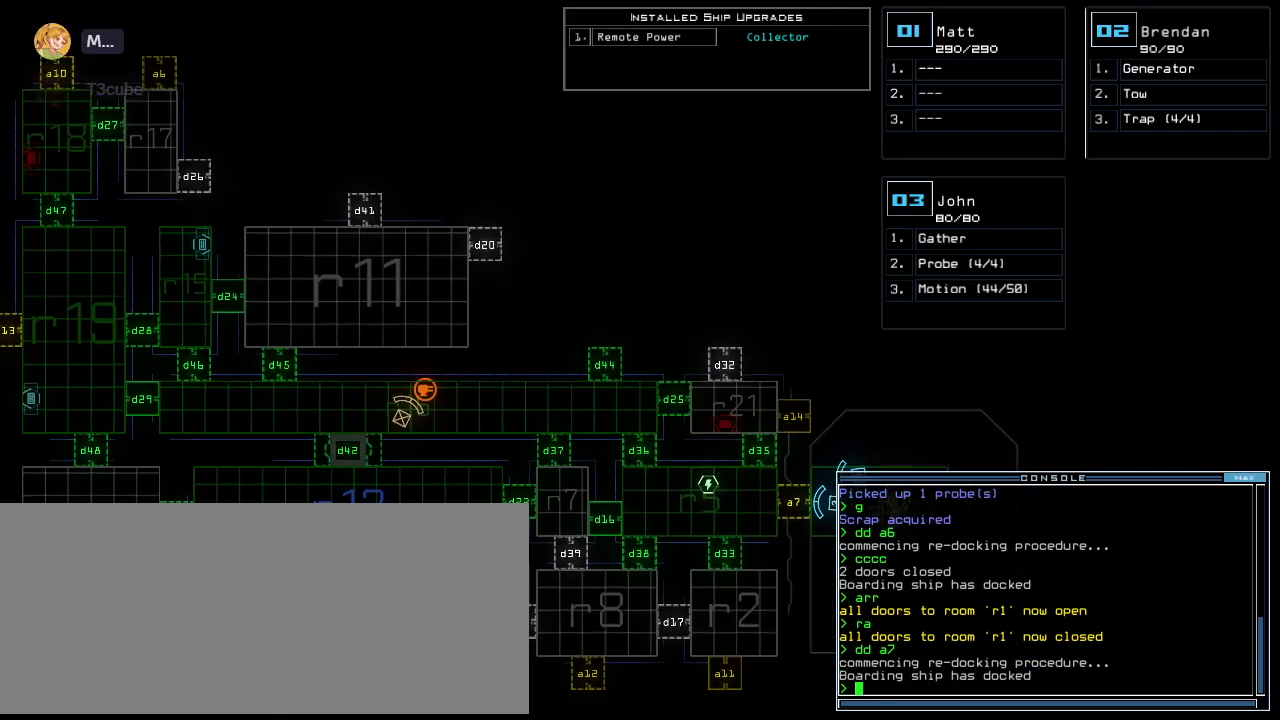
{"keys": ["3", "up"], "events": [[160, "down", "up"], [460, "3", "down"], [480, "up", "down"]]}
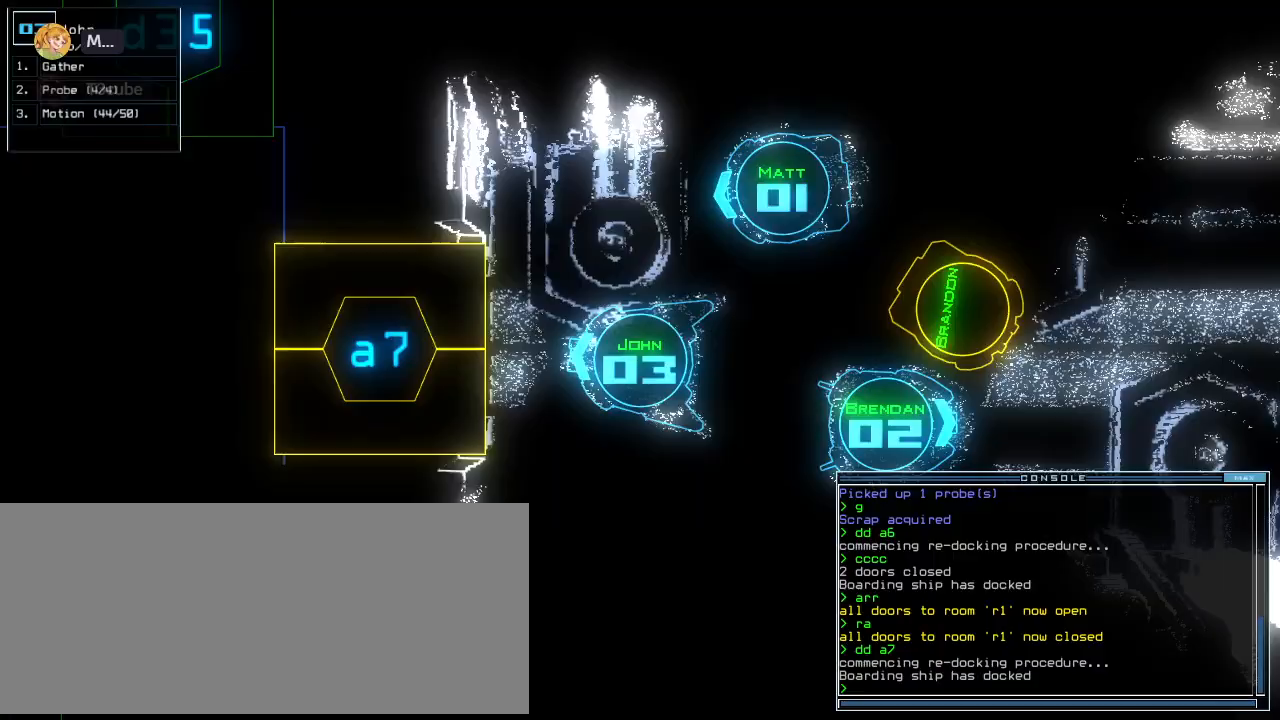
{"keys": ["up"]}
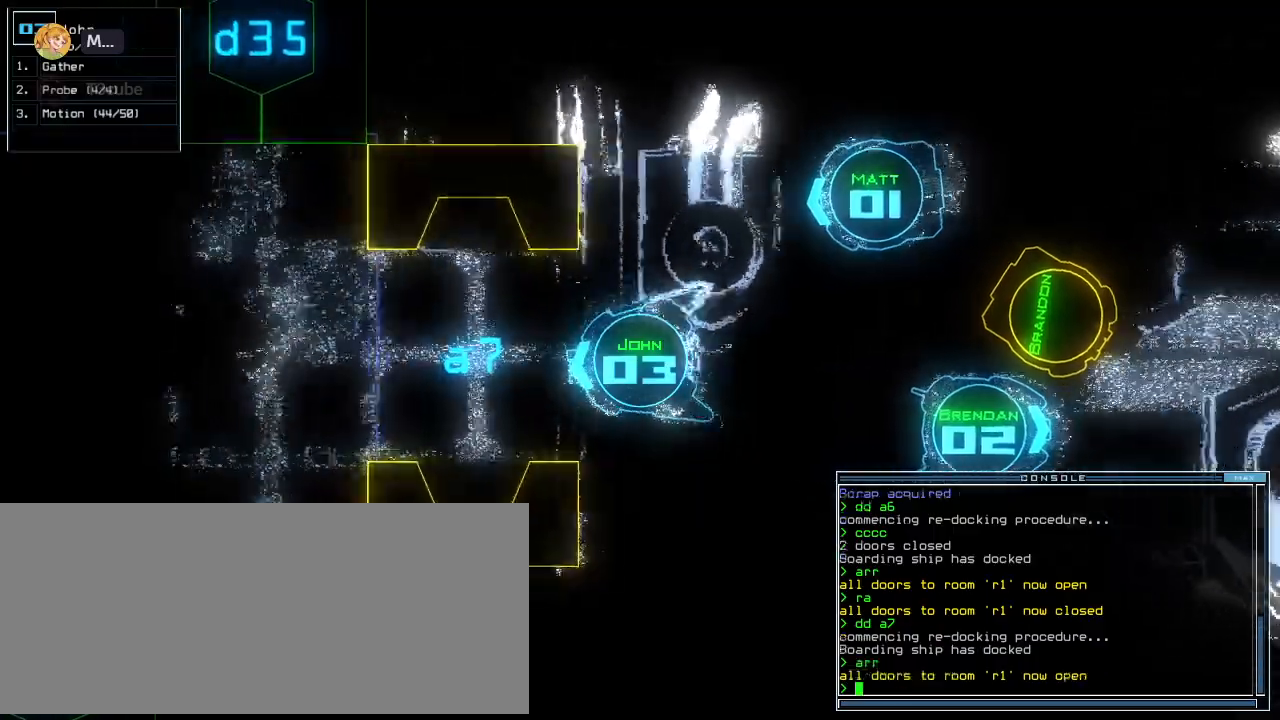
{"keys": ["up"]}
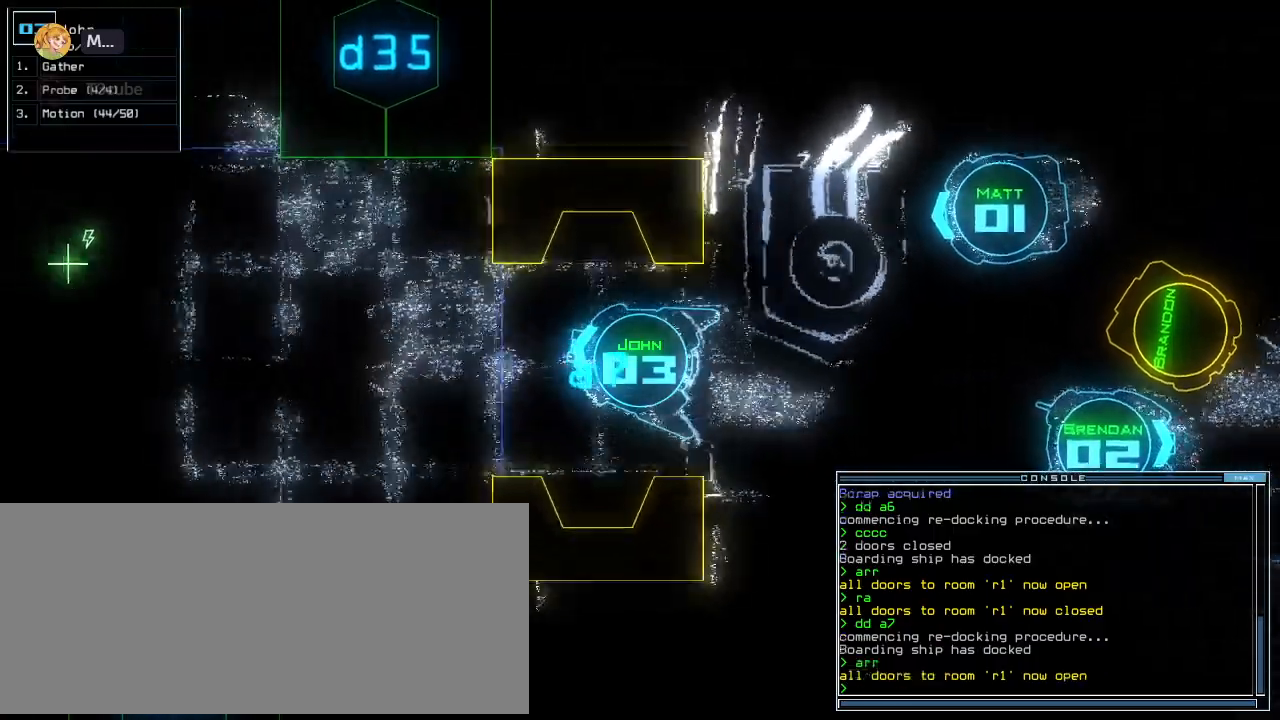
{"keys": ["r", "up"], "events": [[460, "r", "down"]]}
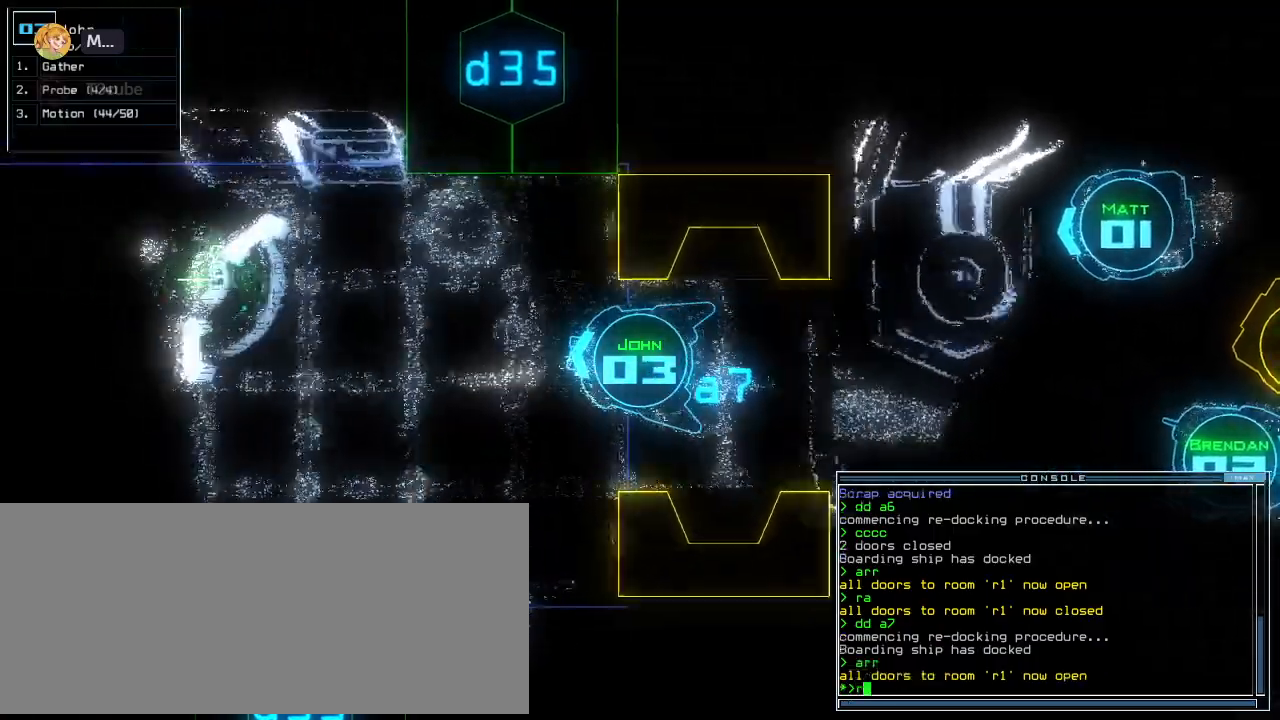
{"keys": ["up"], "events": [[20, "a", "down"], [60, "r", "up"], [140, "a", "up"], [280, "return", "down"], [400, "left", "down"], [400, "return", "up"], [480, "left", "up"]]}
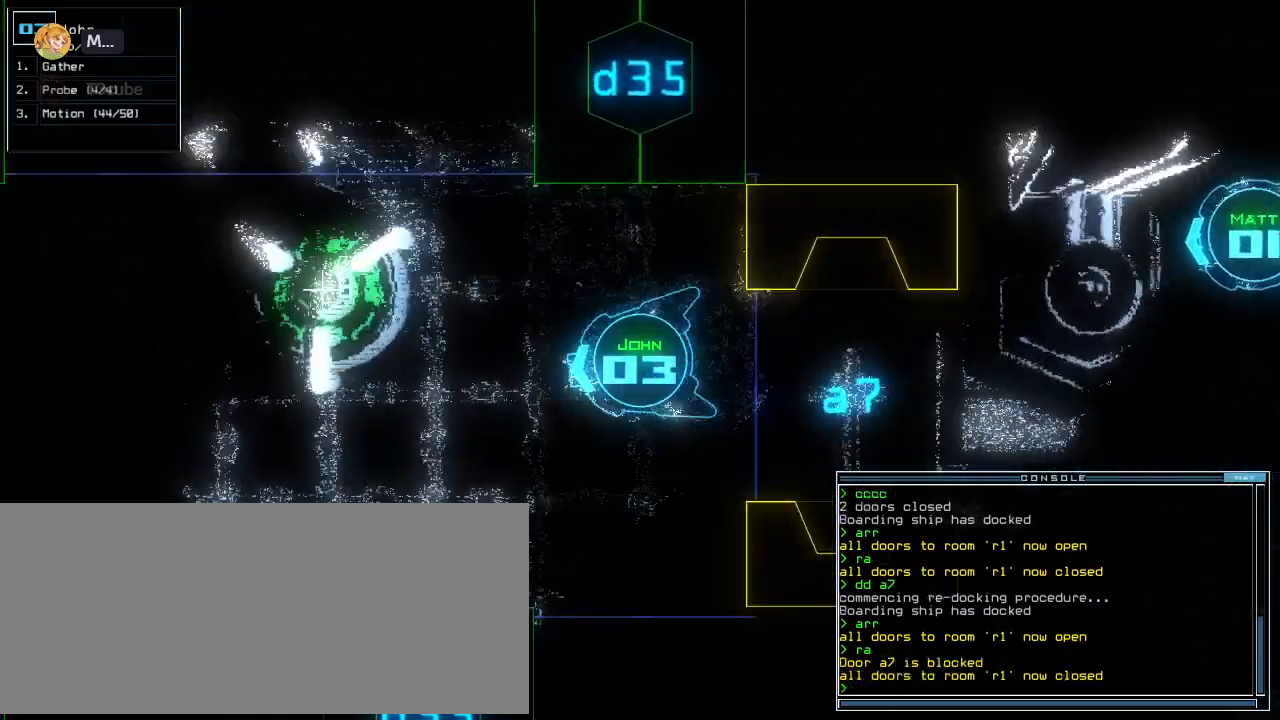
{"keys": ["up"]}